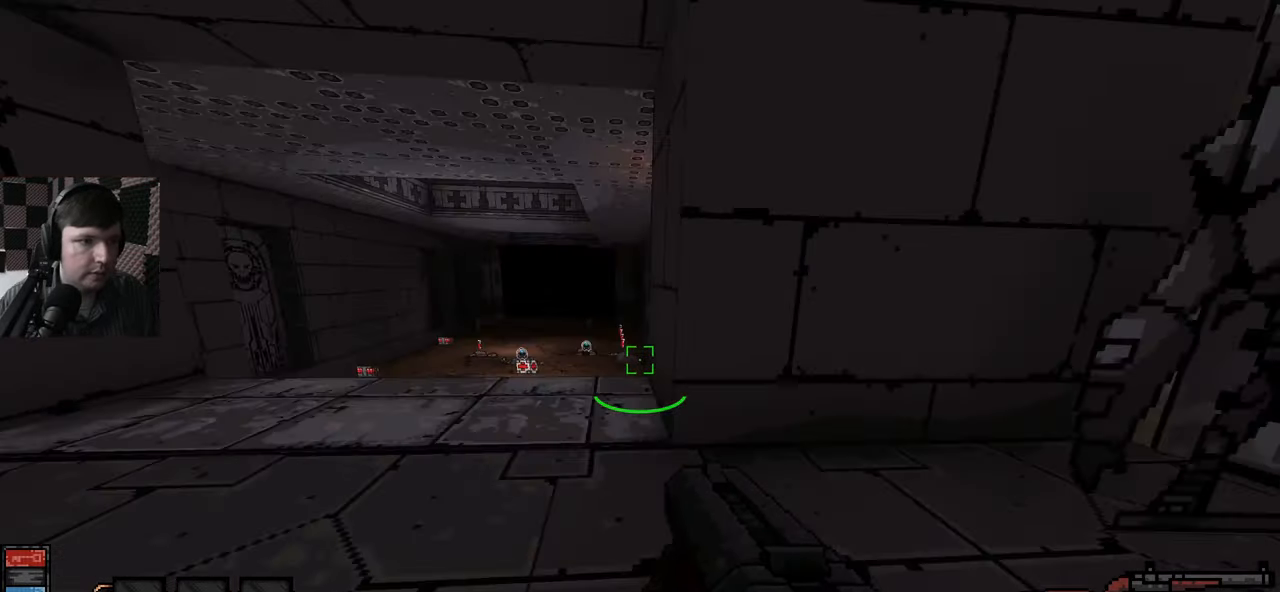
Gameplay with keyboard and mouse; each line is a JSON object with the keys and mouse buttons held at the frame after it. "events" lists presses ("down") and releases ("up") of "a", "ctrl", "d", "e", "q", "s", "shift", "space", "w", "mouse_left", "mouse_wheel", "mouse_right", "mouse_mb4" and "mouse_mb5" between this image and that frame as [ms after this image, input, new state], when the widget could be followed in between. "mouse_left", "mouse_wheel", "mouse_right", "mouse_mb4", "mouse_mb5" = the "left", "wheel", "right", "mb4", "mb5" buttons of the "mouse" list. No other keys are recorded. "wheel" means that the mouse wheel is clicked or scrolled. Mouse movement is not recorded.
{"keys": [], "mouse": [], "events": [[267, "a", "up"]]}
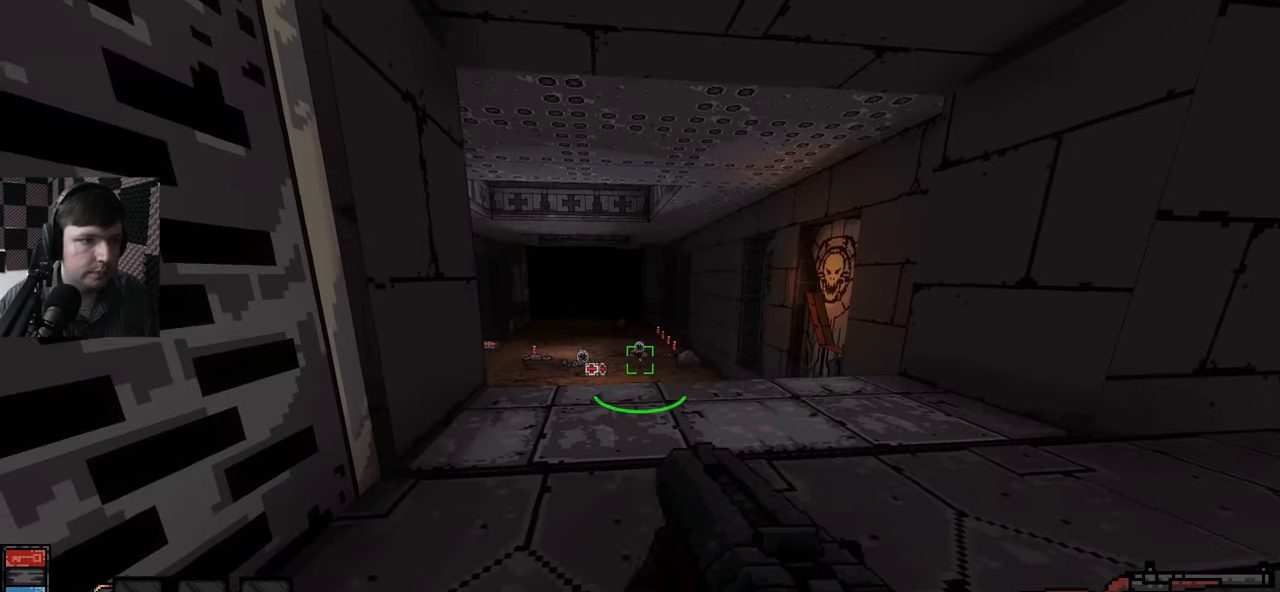
{"keys": [], "mouse": [], "events": [[150, "w", "down"], [267, "a", "down"], [350, "w", "up"], [450, "a", "up"]]}
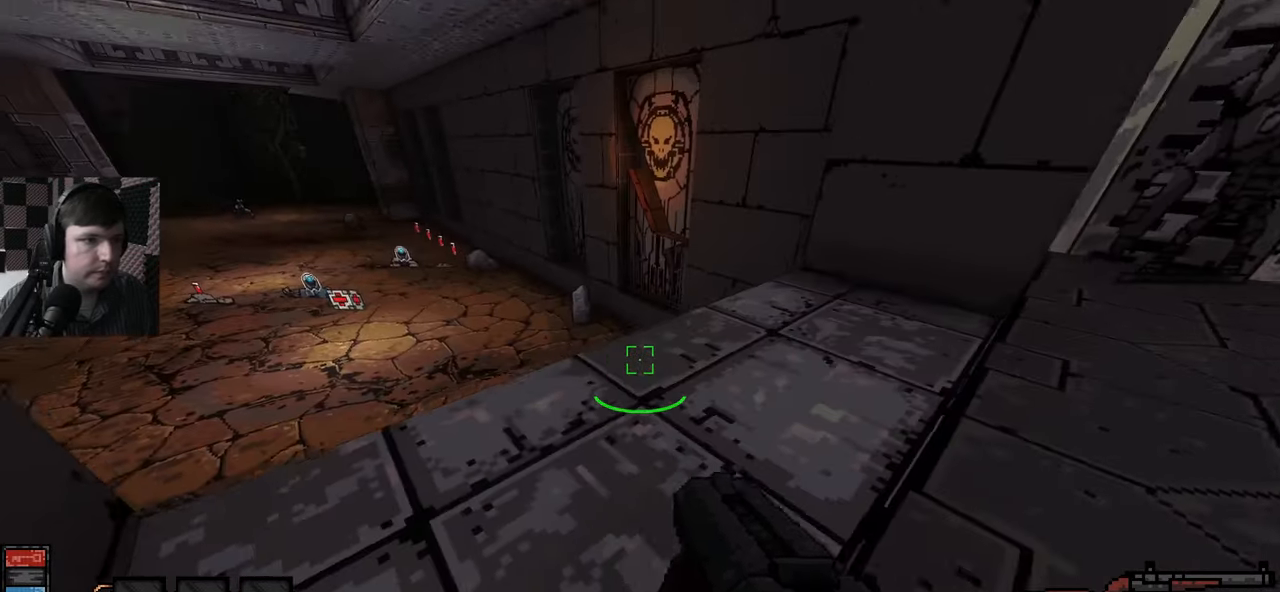
{"keys": ["w"], "mouse": [], "events": [[233, "w", "down"], [283, "w", "up"], [433, "w", "down"]]}
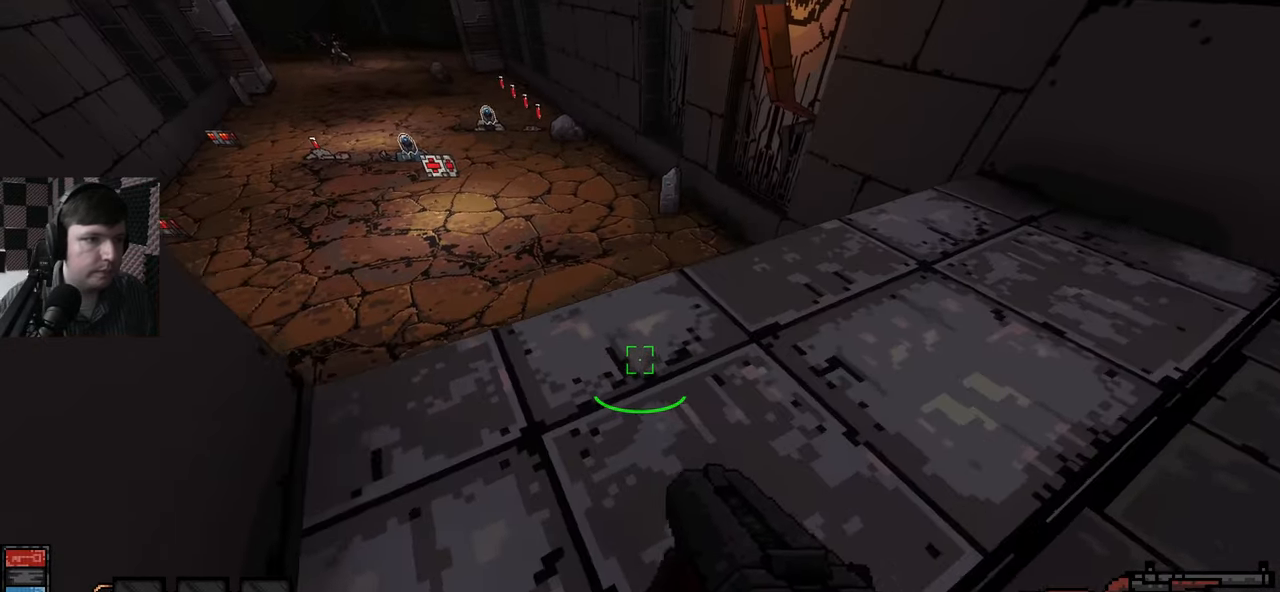
{"keys": [], "mouse": [], "events": [[17, "w", "up"]]}
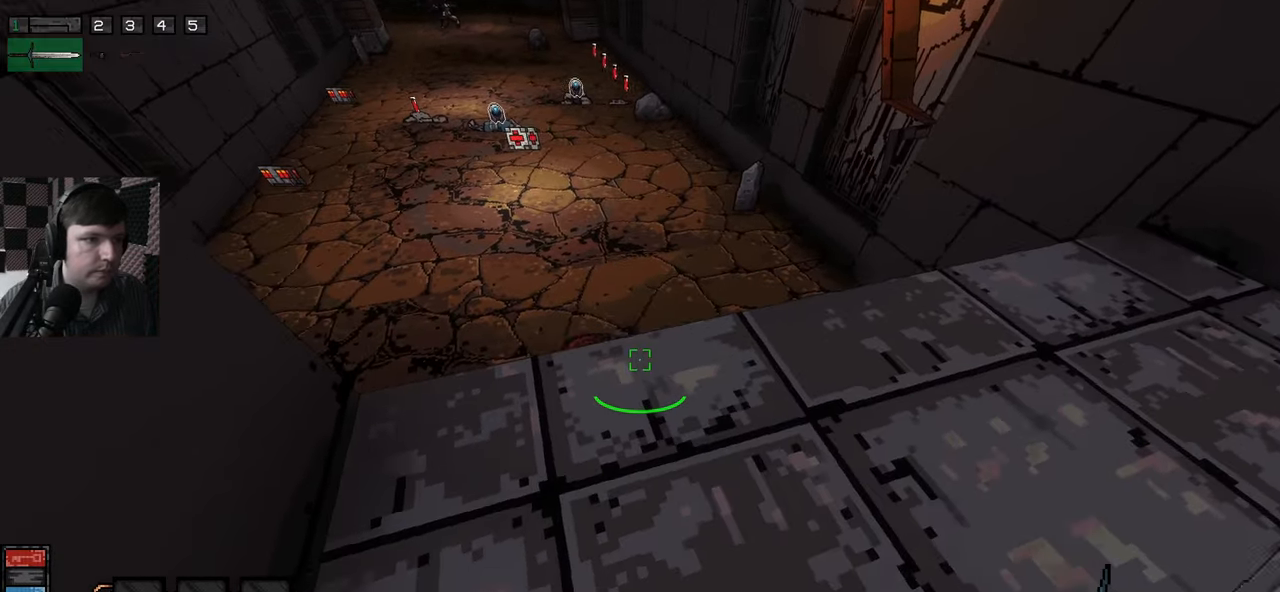
{"keys": [], "mouse": [], "events": [[50, "w", "down"], [167, "w", "up"], [300, "mouse_left", "down"], [417, "mouse_left", "up"]]}
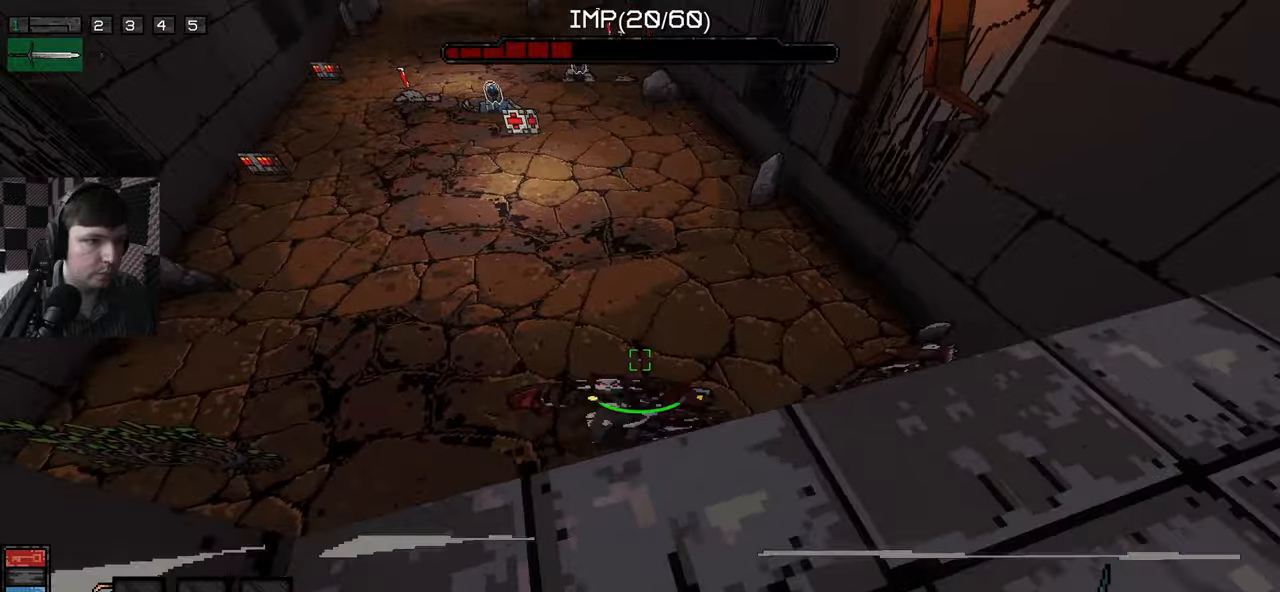
{"keys": ["s"], "mouse": [], "events": [[184, "s", "down"]]}
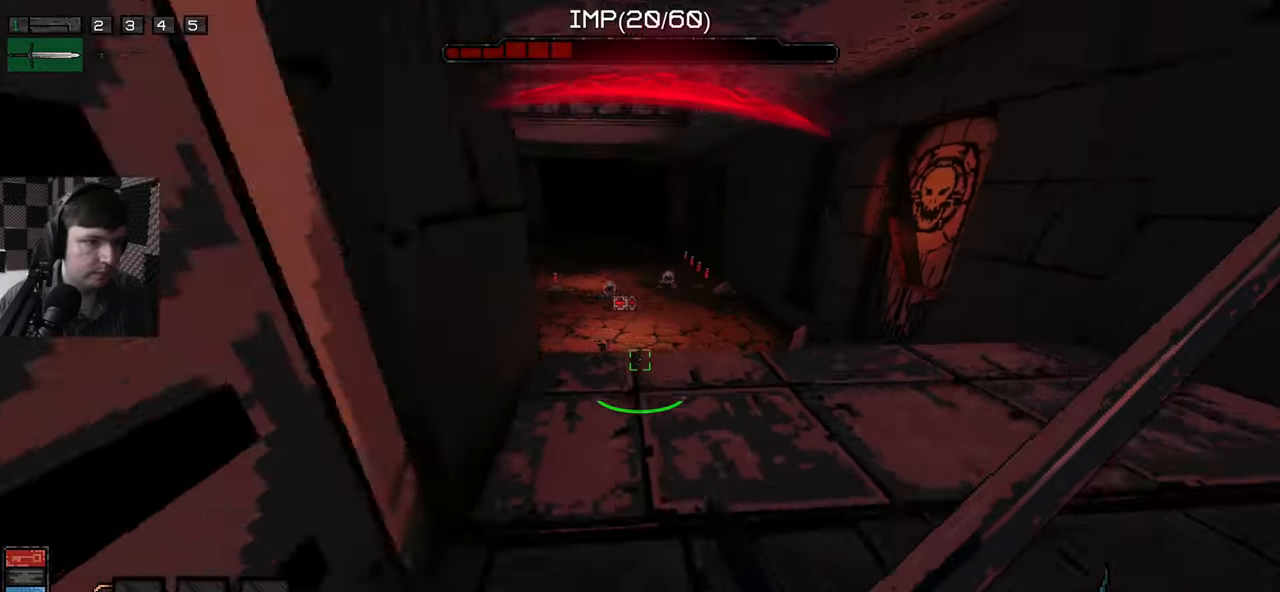
{"keys": [], "mouse": [], "events": [[317, "s", "up"]]}
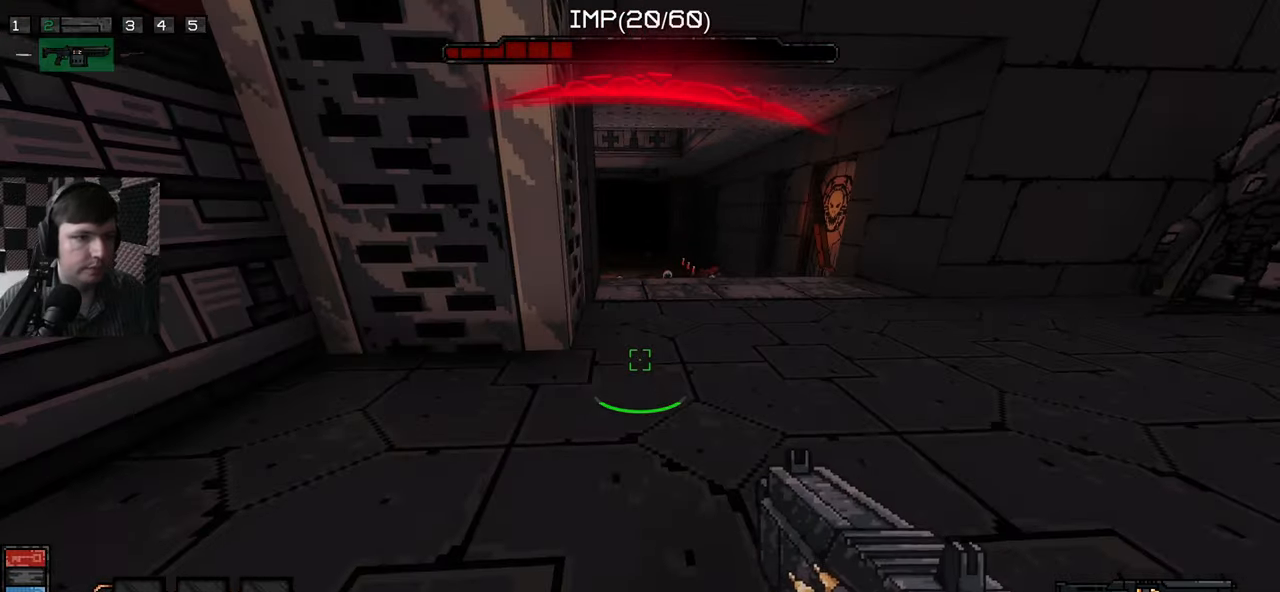
{"keys": ["w"], "mouse": [], "events": [[367, "w", "down"]]}
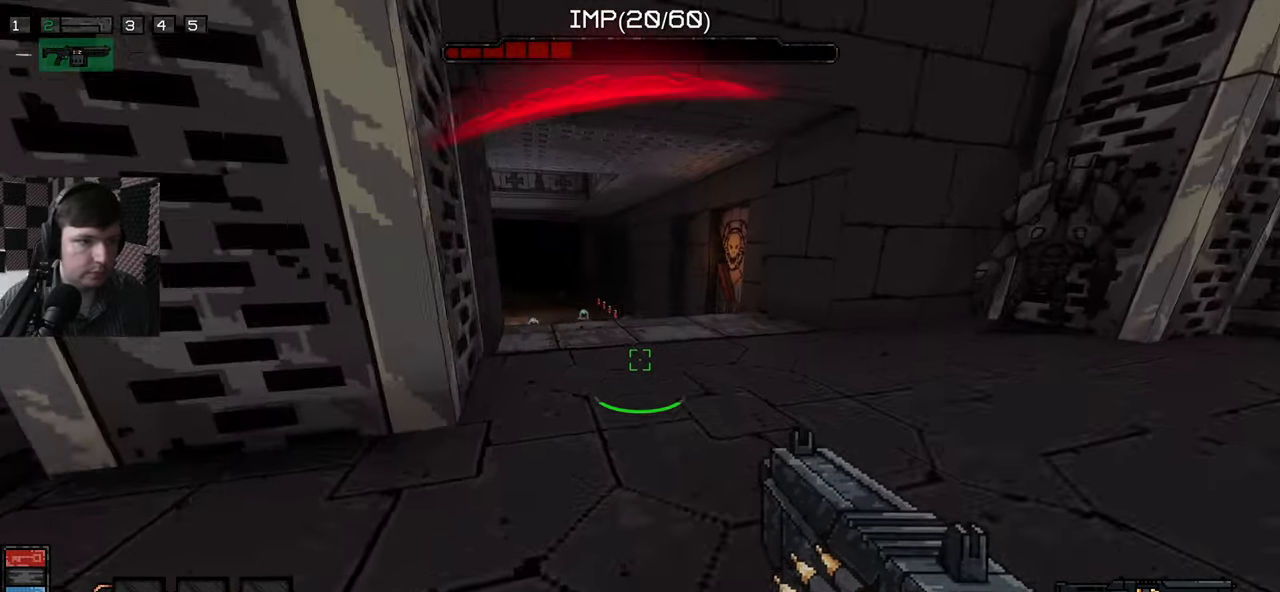
{"keys": [], "mouse": [], "events": [[484, "w", "up"]]}
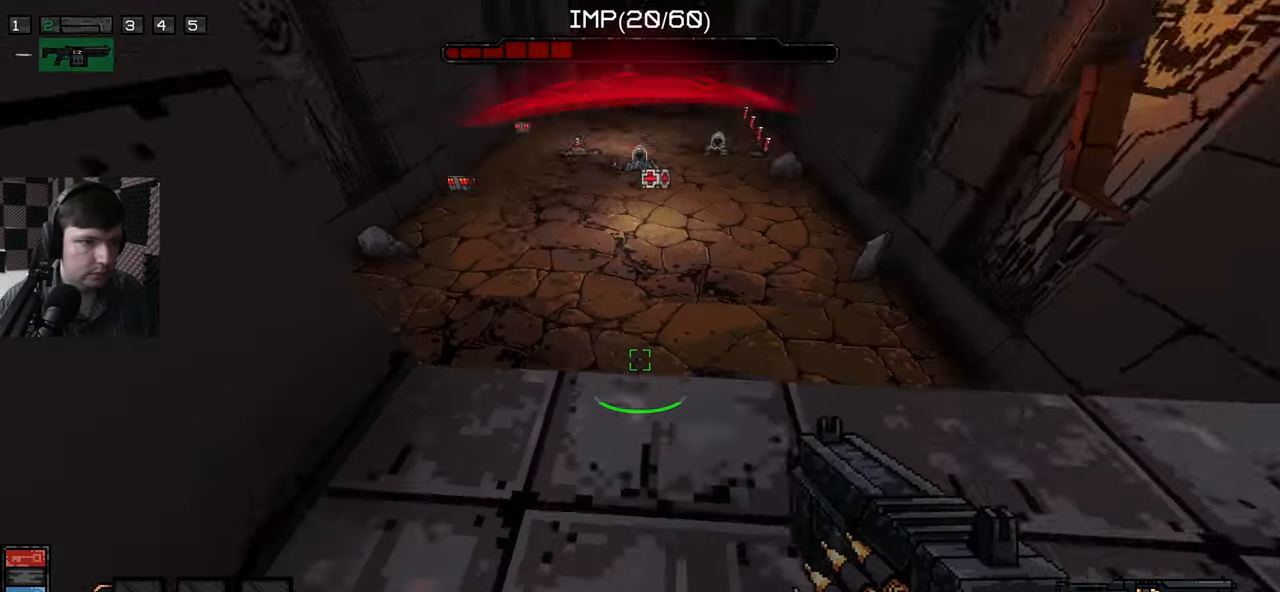
{"keys": [], "mouse": ["left"], "events": [[267, "w", "down"], [367, "w", "up"], [450, "mouse_left", "down"]]}
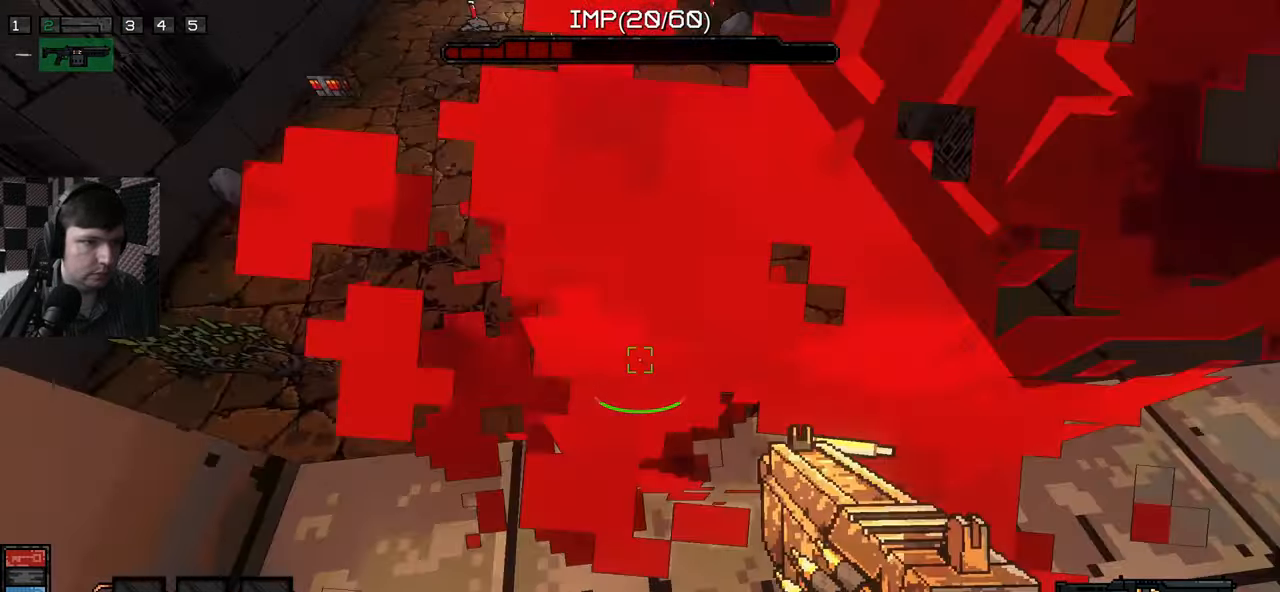
{"keys": ["w"], "mouse": [], "events": [[117, "s", "down"], [367, "mouse_left", "up"], [367, "s", "up"], [450, "w", "down"]]}
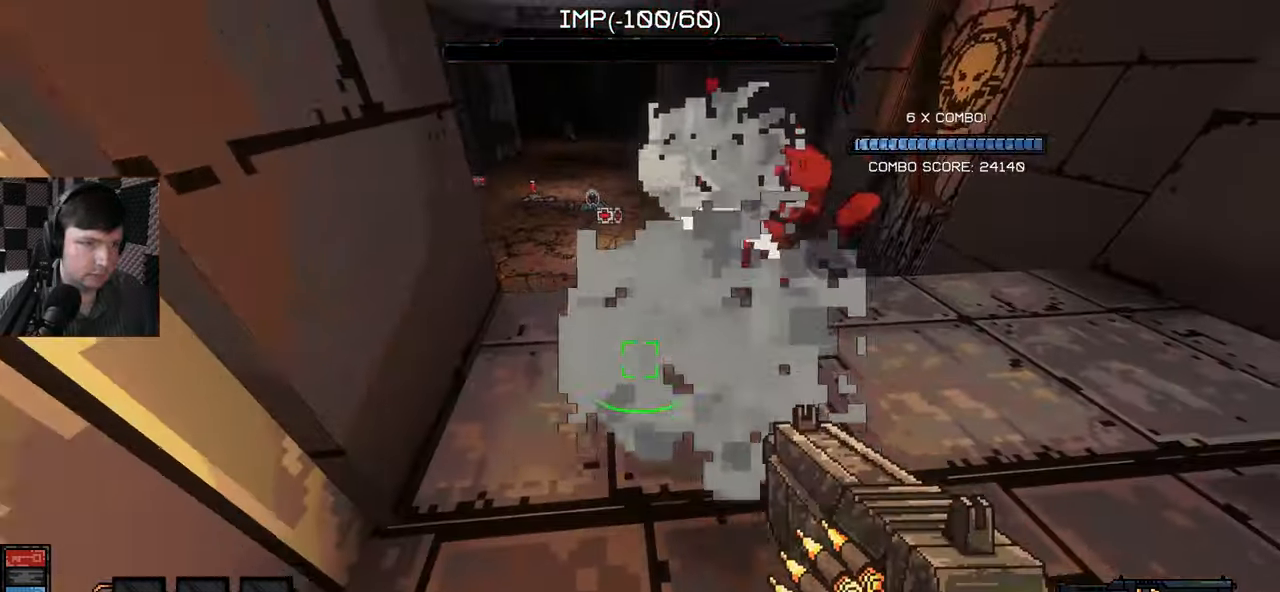
{"keys": ["s"], "mouse": ["left"], "events": [[234, "w", "up"], [267, "mouse_left", "down"], [334, "s", "down"]]}
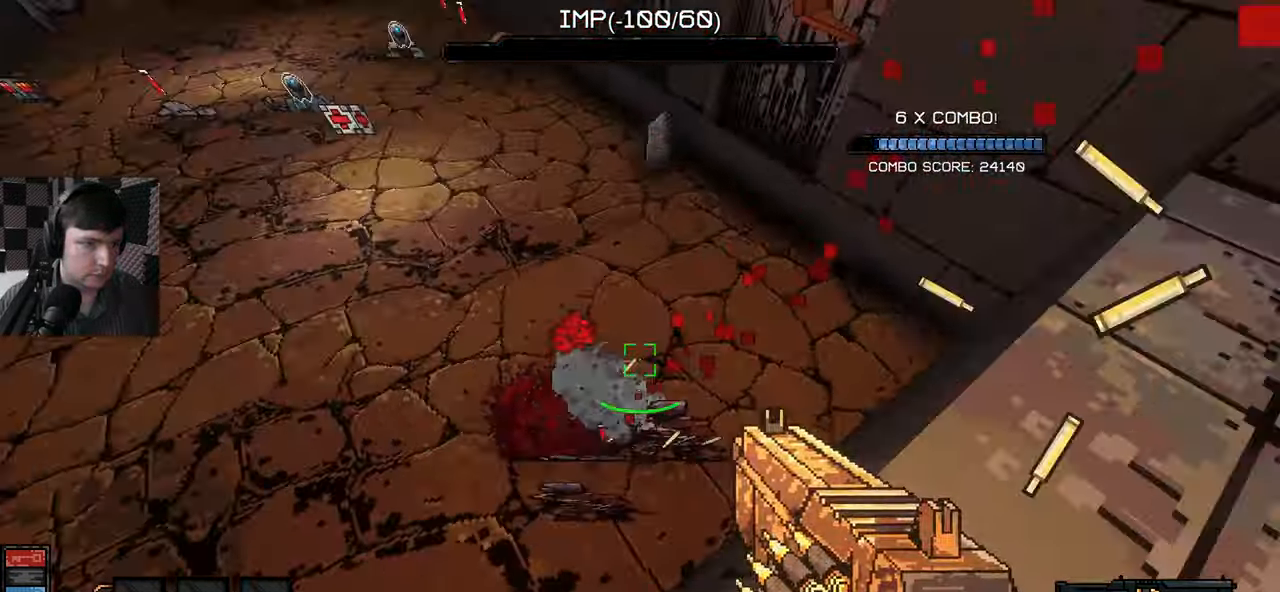
{"keys": ["d", "s"], "mouse": ["left"], "events": [[67, "mouse_left", "up"], [67, "s", "up"], [117, "mouse_left", "down"], [217, "mouse_left", "up"], [267, "s", "down"], [300, "d", "down"], [300, "mouse_left", "down"], [317, "s", "up"], [500, "s", "down"]]}
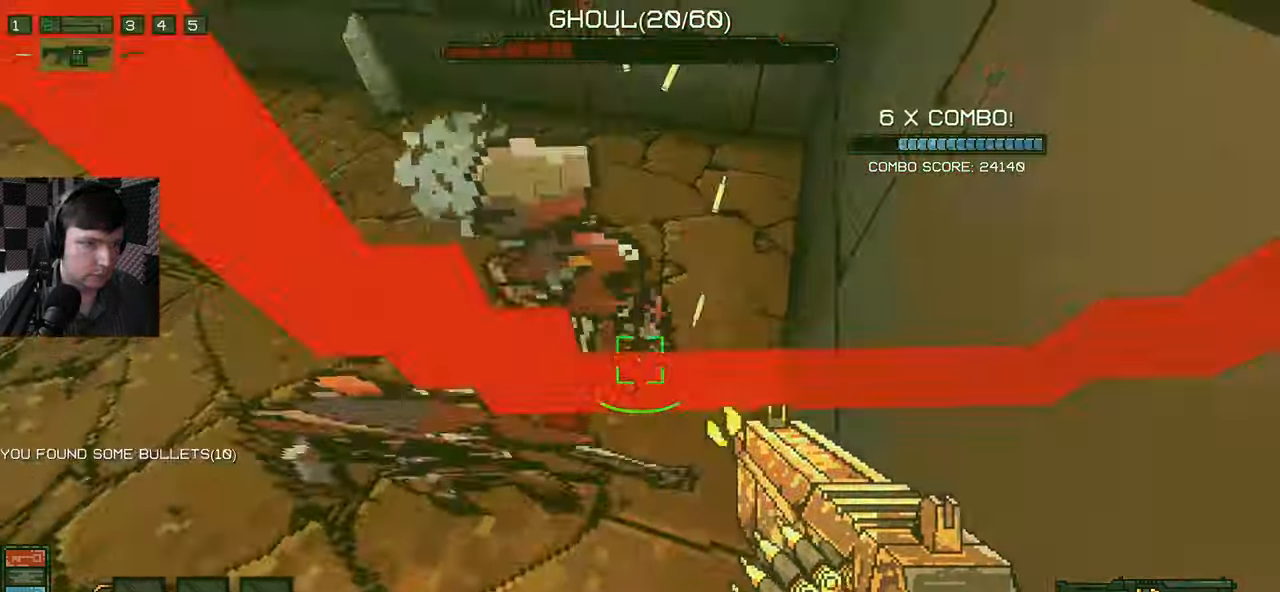
{"keys": ["s"], "mouse": ["left"], "events": [[34, "d", "up"], [184, "a", "down"], [400, "a", "up"]]}
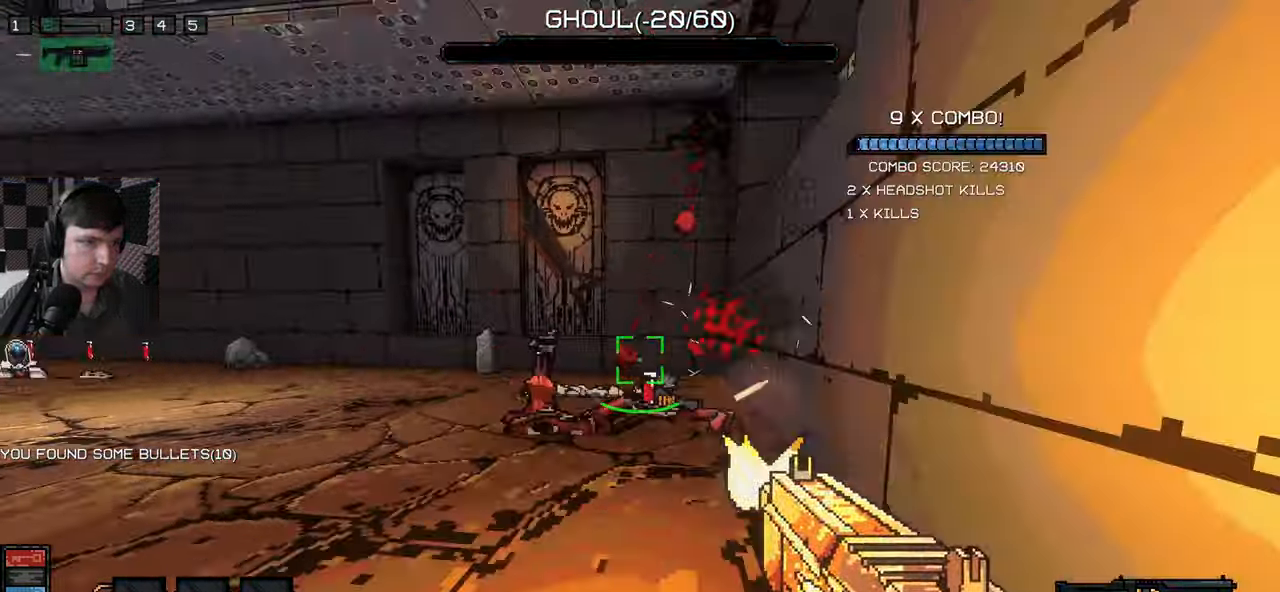
{"keys": ["d", "w"], "mouse": [], "events": [[67, "mouse_left", "up"], [100, "s", "up"], [167, "d", "down"], [267, "w", "down"]]}
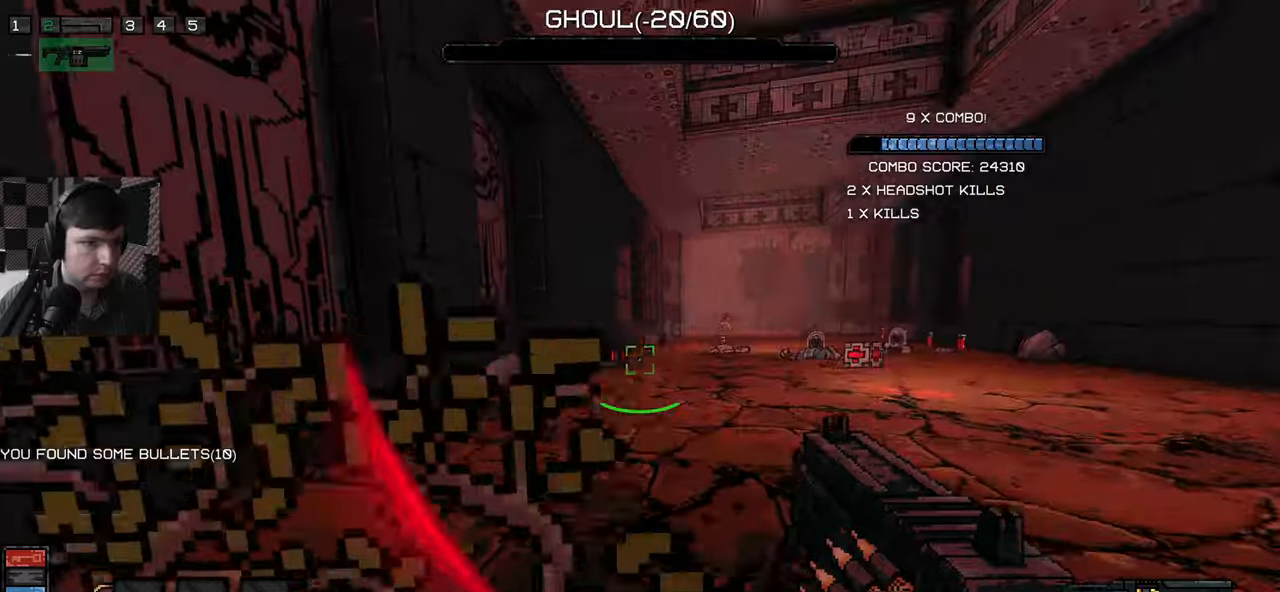
{"keys": ["a", "s"], "mouse": ["left"], "events": [[16, "mouse_left", "down"], [16, "w", "up"], [50, "mouse_mb4", "down"], [66, "mouse_mb4", "up"], [100, "s", "down"], [183, "a", "down"], [183, "d", "up"]]}
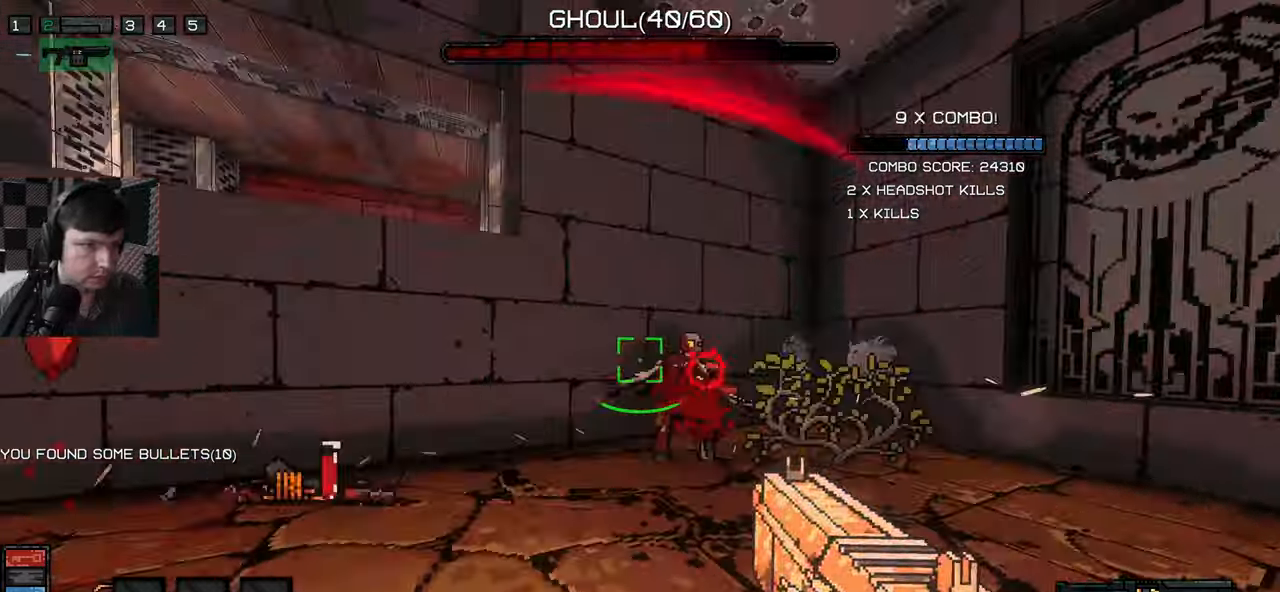
{"keys": ["a", "w"], "mouse": [], "events": [[150, "s", "up"], [283, "mouse_left", "up"], [466, "w", "down"]]}
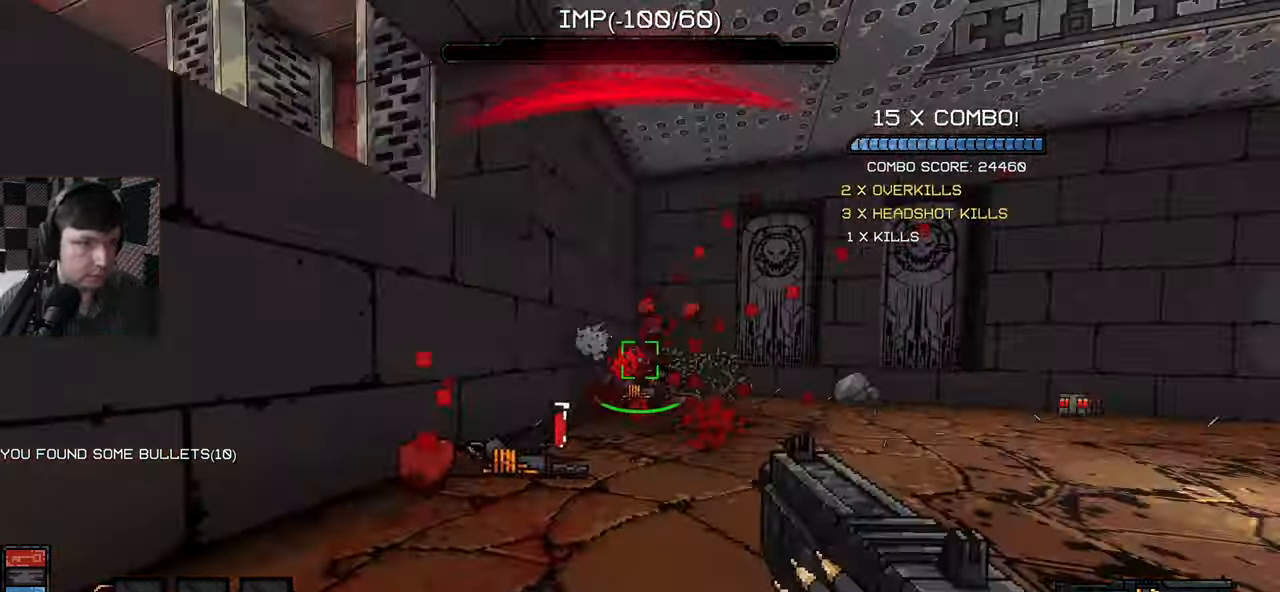
{"keys": ["a", "w"], "mouse": [], "events": []}
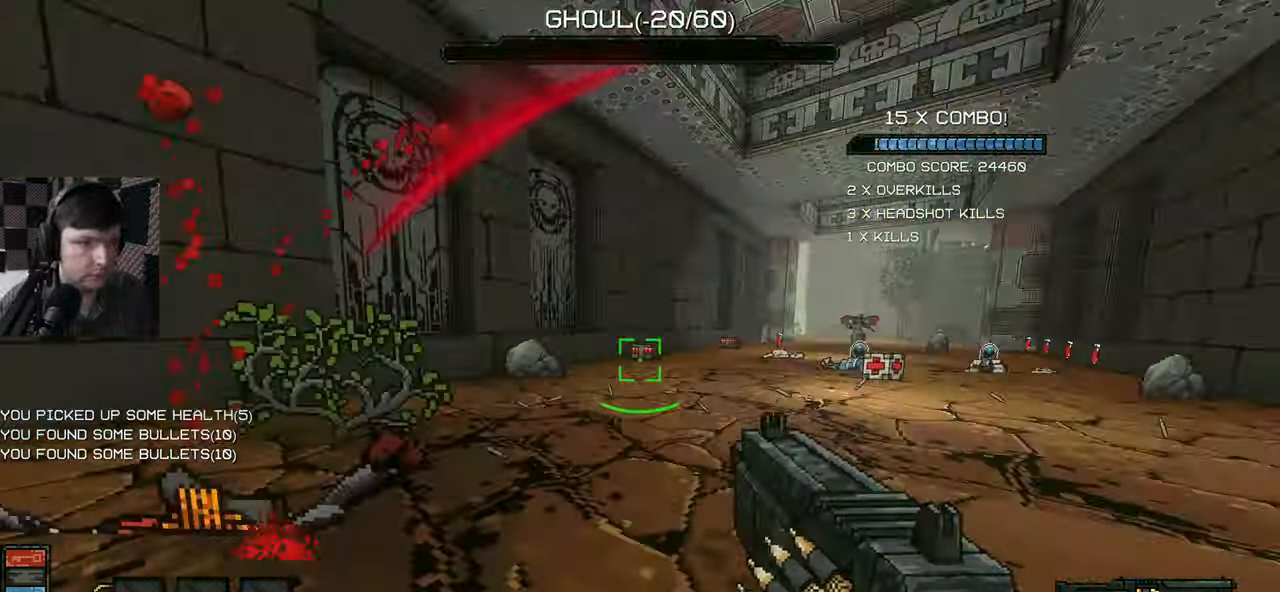
{"keys": ["w"], "mouse": [], "events": [[200, "w", "up"], [350, "w", "down"], [500, "a", "up"]]}
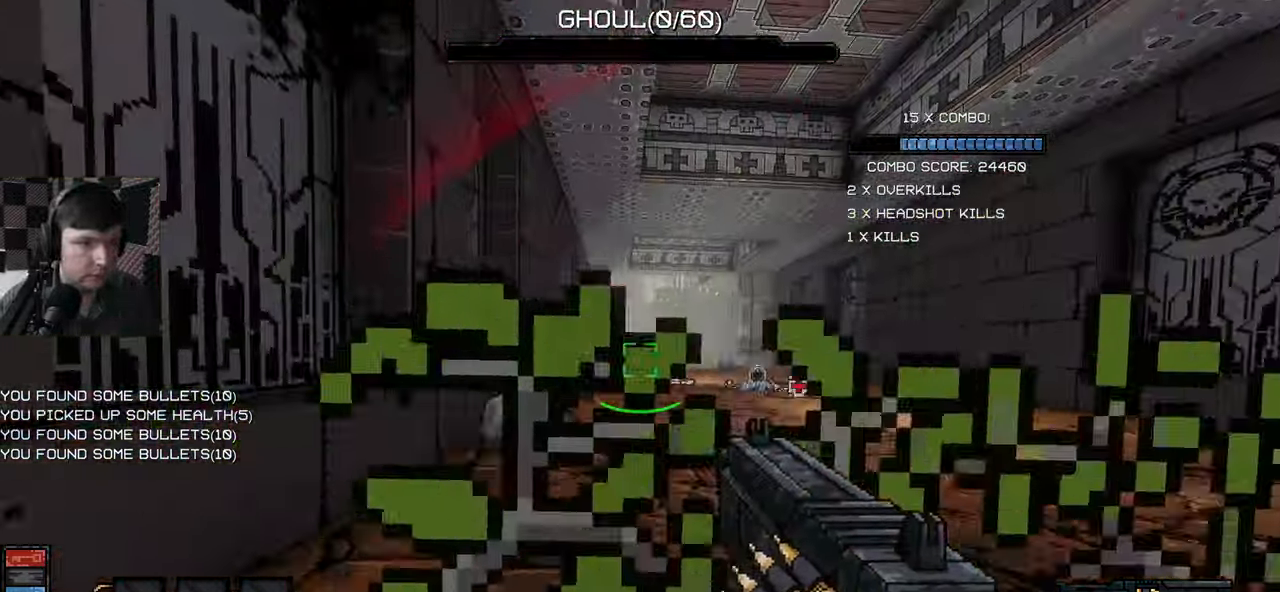
{"keys": ["d", "w"], "mouse": ["left"], "events": [[83, "d", "down"], [166, "mouse_left", "down"], [216, "w", "up"], [316, "w", "down"], [350, "mouse_left", "up"], [400, "mouse_left", "down"]]}
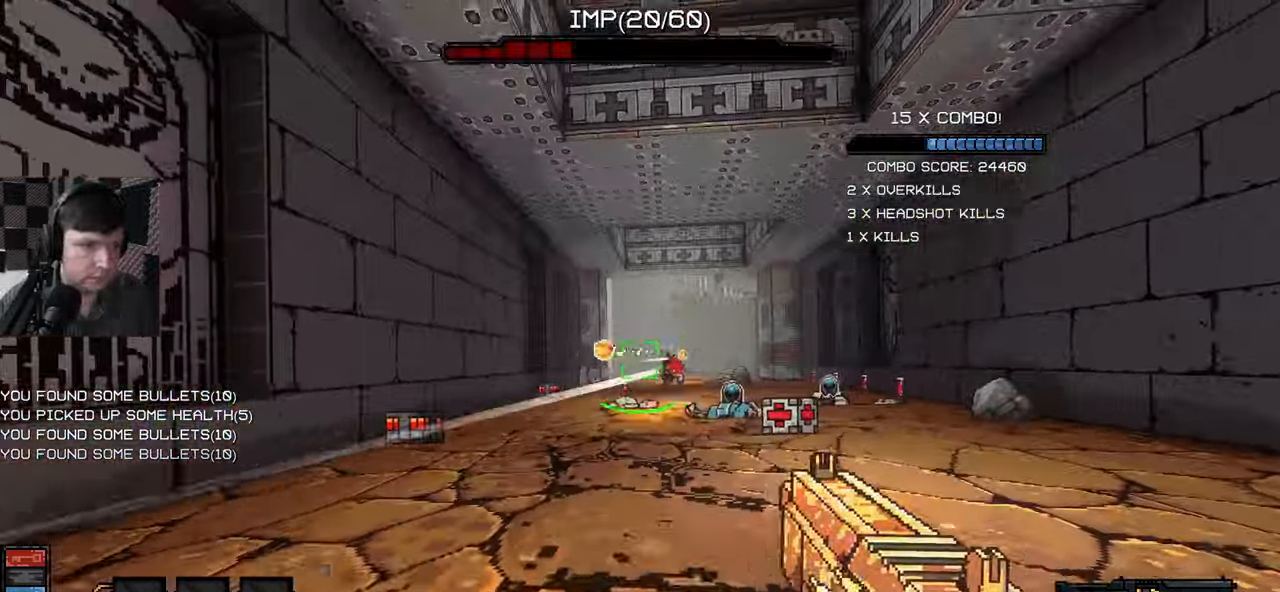
{"keys": ["w"], "mouse": ["left"], "events": [[16, "w", "up"], [150, "mouse_left", "up"], [250, "w", "down"], [350, "d", "up"], [383, "mouse_left", "down"]]}